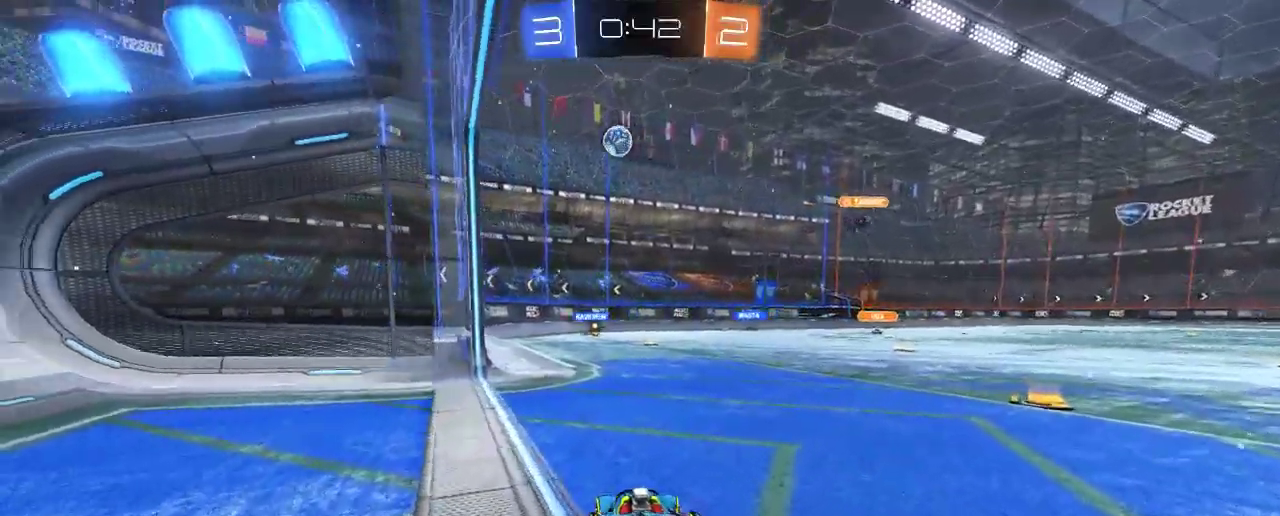
Gameplay with a controller (Xbox layout); each line is a JSON object with the inputs held at the frame after it (dt_ms = milliseconds from this image to that frame). "events" lists button and stick changes between this image and that frame as [ms after this image, input, new state], when the widget could be followed in between. Not read: R3.
{"dt_ms": 500, "buttons": ["B", "R2"], "left_stick": "center", "right_stick": "center", "events": [[33, "L2", "up"], [33, "R2", "down"], [300, "B", "down"]]}
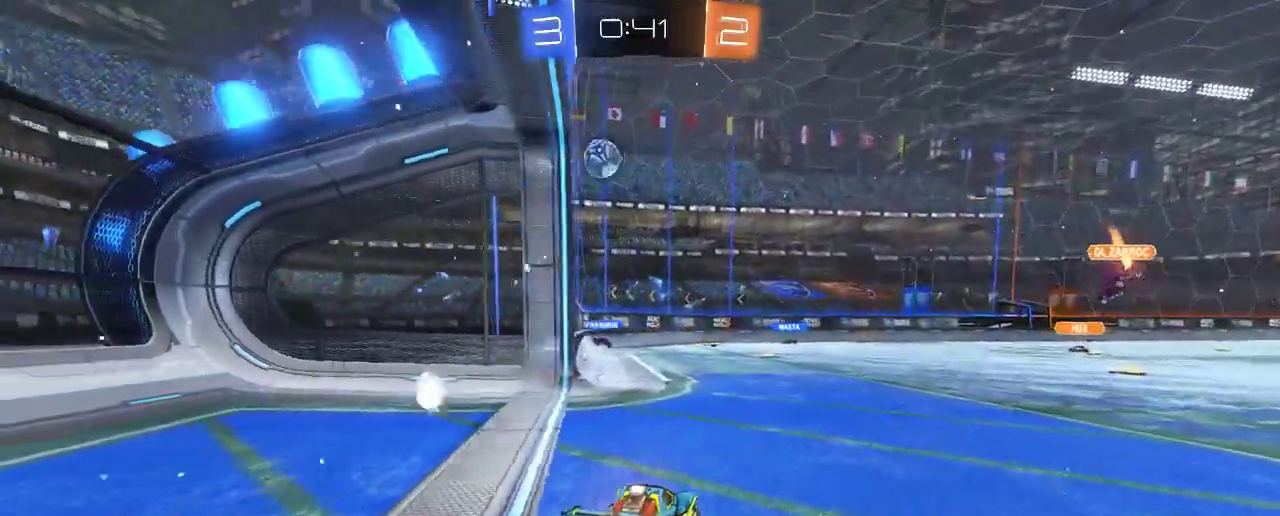
{"dt_ms": 500, "buttons": ["B", "R2"], "left_stick": "right", "right_stick": "center", "events": [[367, "left_stick", "right"]]}
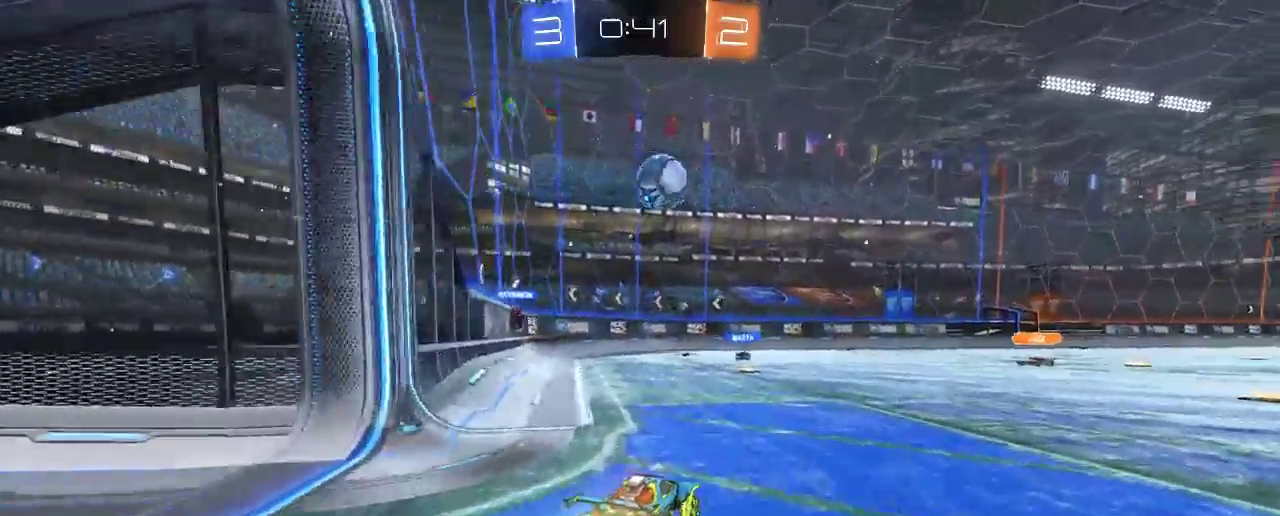
{"dt_ms": 500, "buttons": ["A", "B", "R2"], "left_stick": "right", "right_stick": "center", "events": [[133, "left_stick", "down-right"], [200, "A", "down"], [367, "A", "up"], [367, "B", "up"], [367, "left_stick", "right"], [467, "A", "down"], [467, "B", "down"]]}
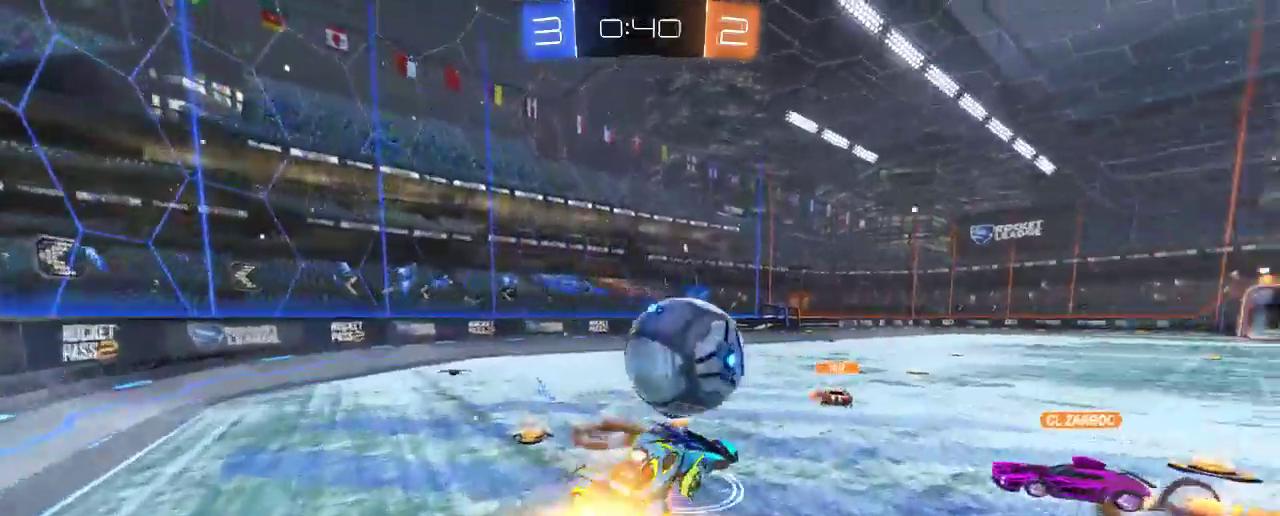
{"dt_ms": 500, "buttons": ["R2"], "left_stick": "center", "right_stick": "center", "events": [[117, "left_stick", "up-right"], [233, "A", "up"], [267, "B", "up"], [400, "left_stick", "center"]]}
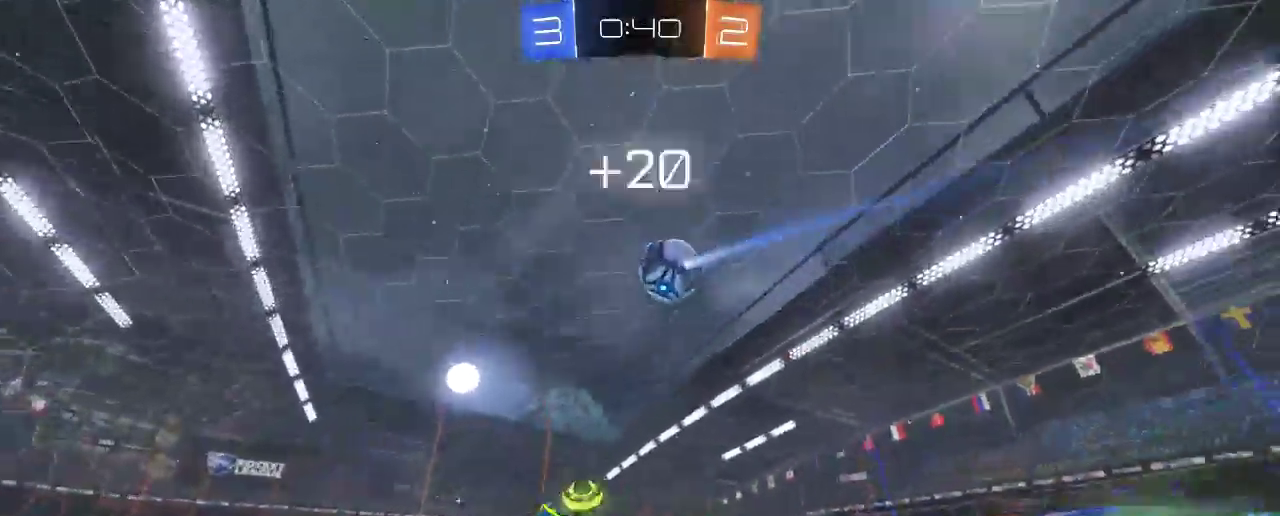
{"dt_ms": 500, "buttons": ["R2"], "left_stick": "center", "right_stick": "center", "events": []}
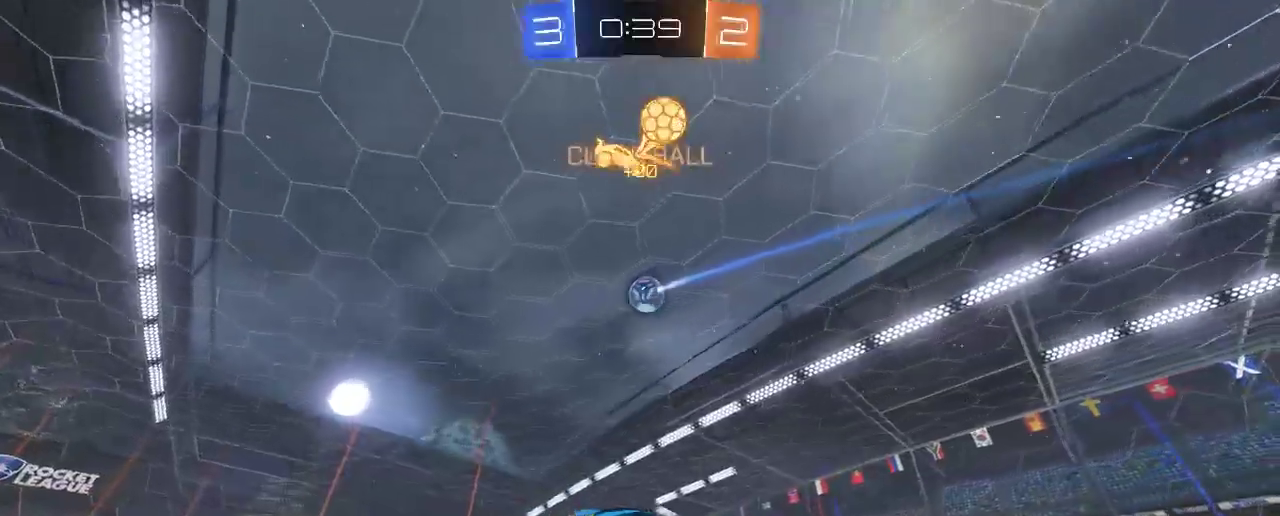
{"dt_ms": 500, "buttons": ["R2"], "left_stick": "center", "right_stick": "center", "events": []}
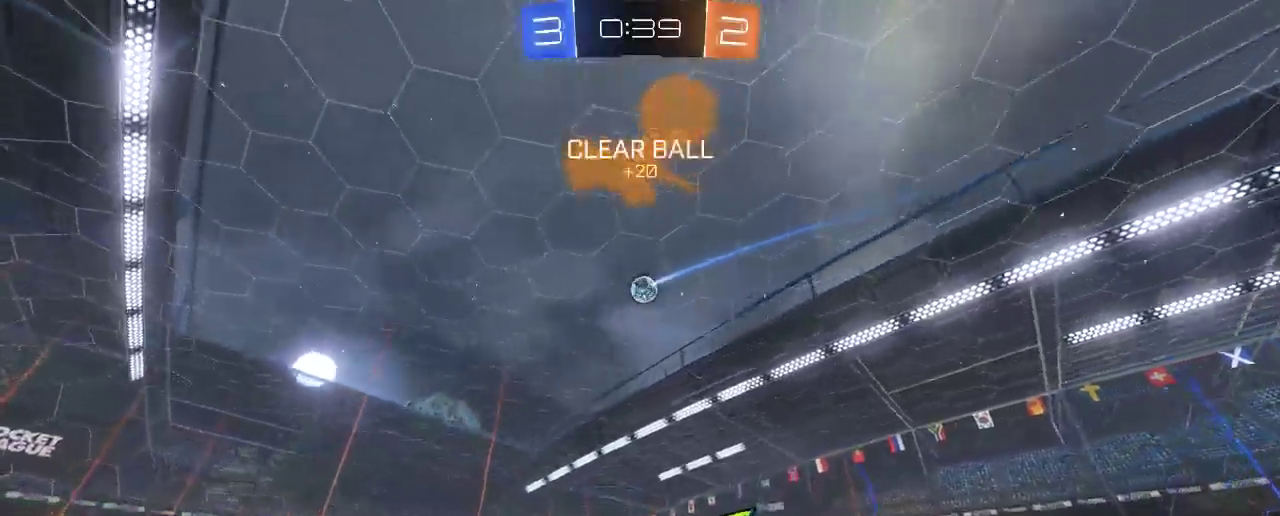
{"dt_ms": 500, "buttons": ["R2"], "left_stick": "right", "right_stick": "center", "events": [[433, "left_stick", "right"]]}
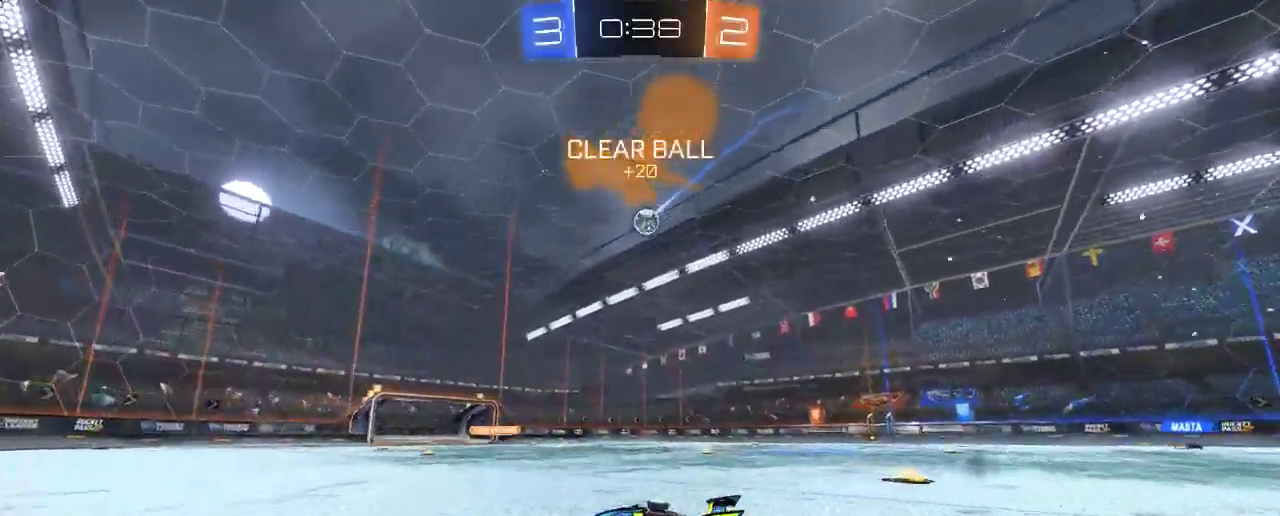
{"dt_ms": 500, "buttons": ["R2"], "left_stick": "center", "right_stick": "center", "events": [[100, "left_stick", "center"]]}
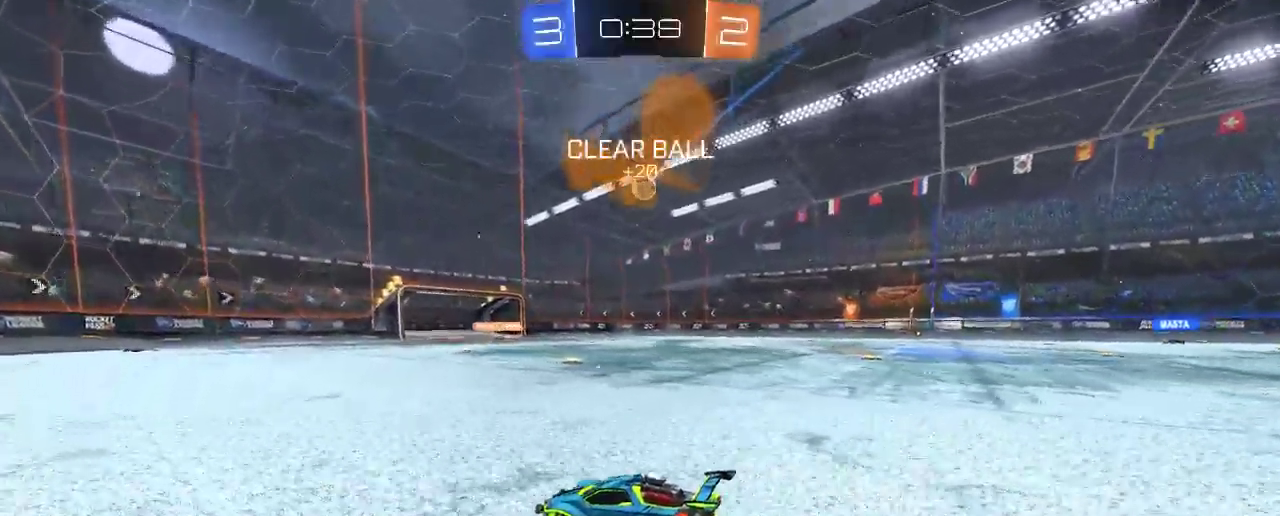
{"dt_ms": 500, "buttons": ["R2"], "left_stick": "center", "right_stick": "center"}
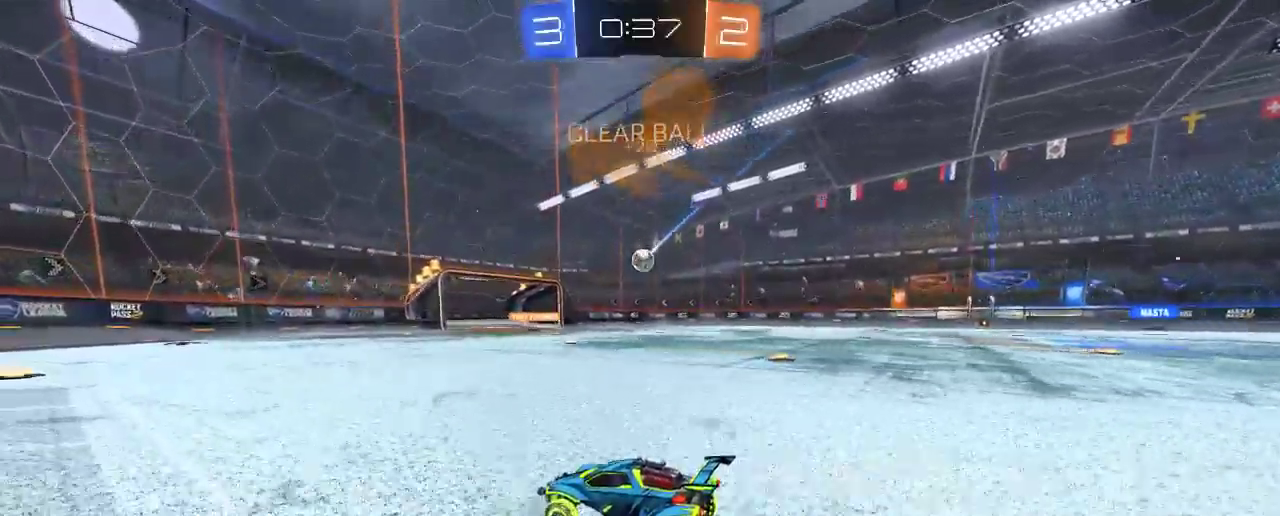
{"dt_ms": 500, "buttons": ["R2"], "left_stick": "center", "right_stick": "center"}
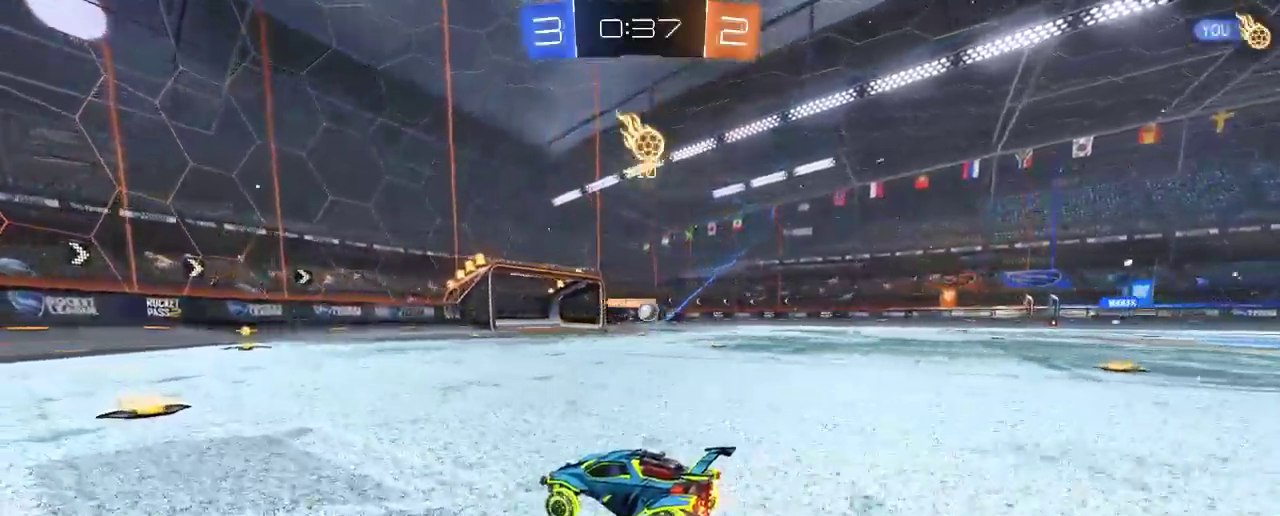
{"dt_ms": 500, "buttons": ["R2"], "left_stick": "right", "right_stick": "center", "events": [[33, "left_stick", "right"], [167, "B", "down"], [400, "B", "up"]]}
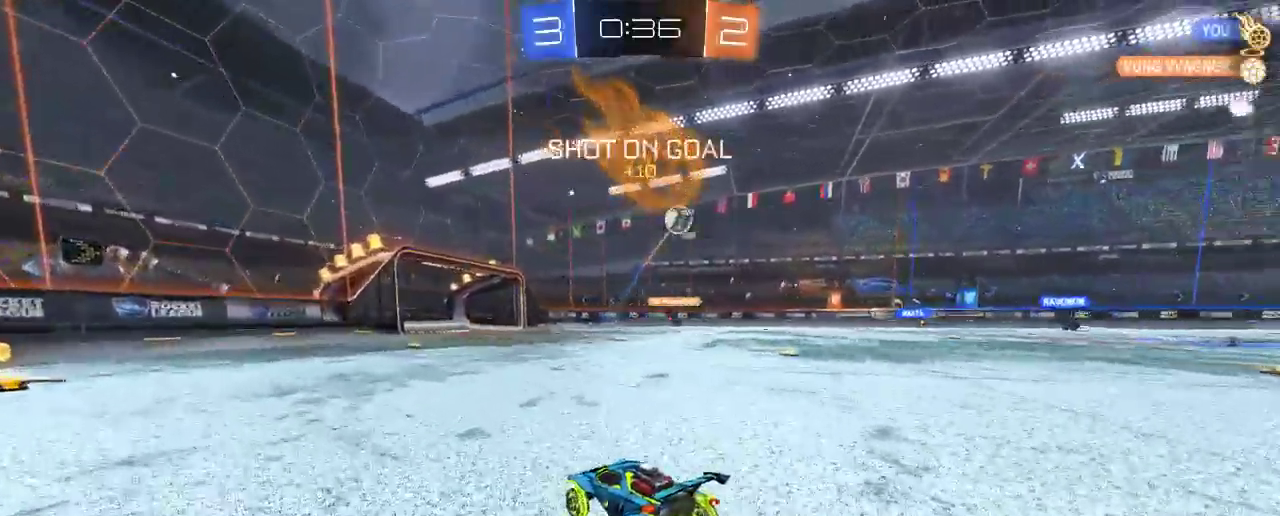
{"dt_ms": 500, "buttons": ["R2"], "left_stick": "down-right", "right_stick": "center", "events": [[450, "left_stick", "down-right"]]}
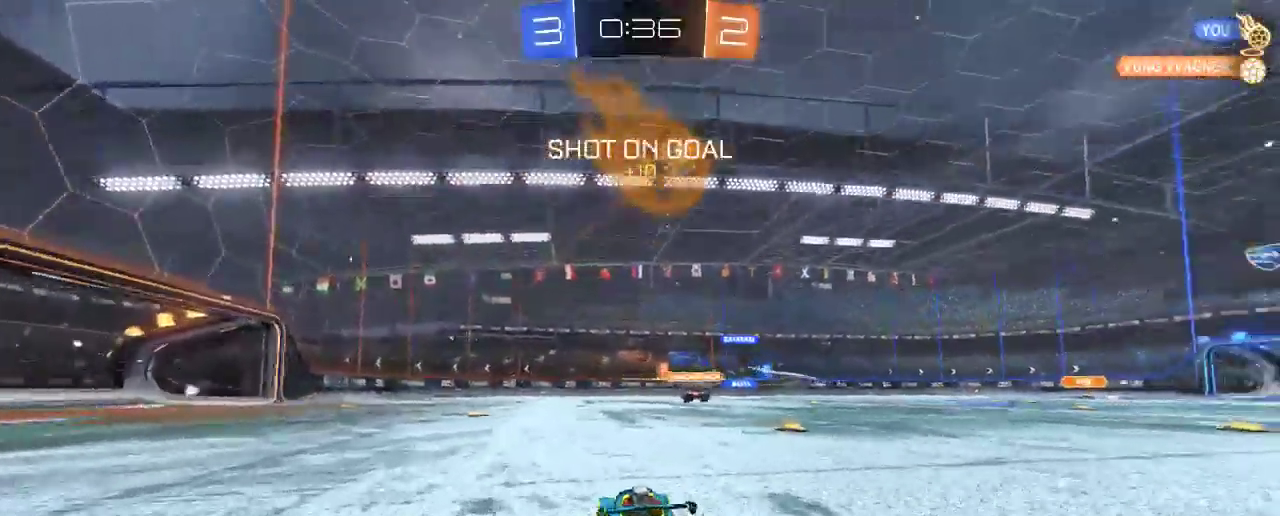
{"dt_ms": 500, "buttons": ["R2"], "left_stick": "down-right", "right_stick": "center", "events": [[83, "B", "down"], [167, "B", "up"]]}
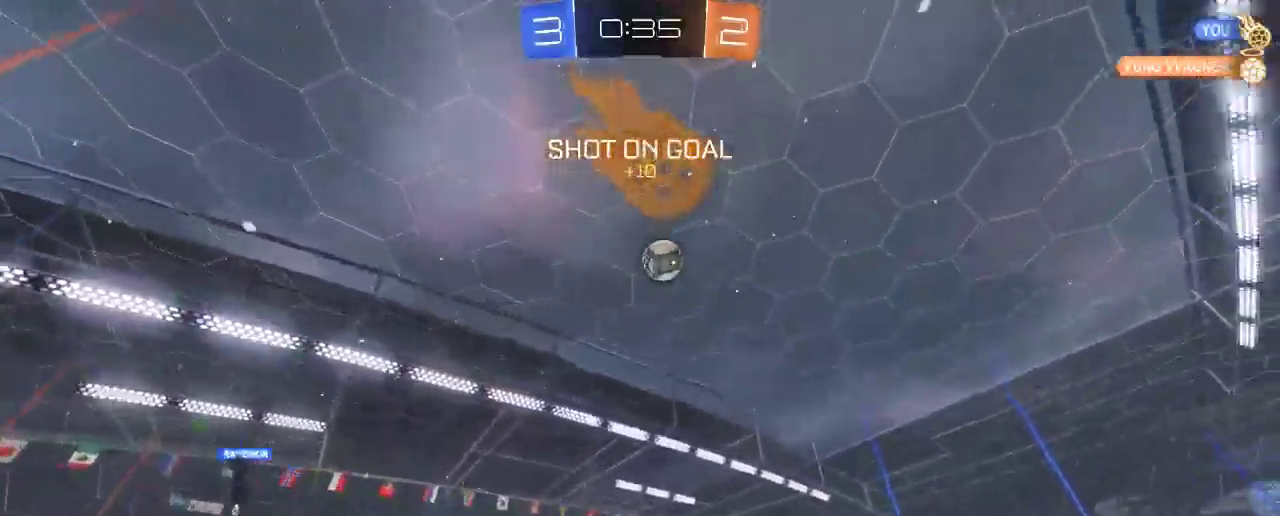
{"dt_ms": 500, "buttons": ["R2"], "left_stick": "up-left", "right_stick": "center", "events": [[267, "left_stick", "center"], [383, "left_stick", "left"], [433, "left_stick", "up-left"]]}
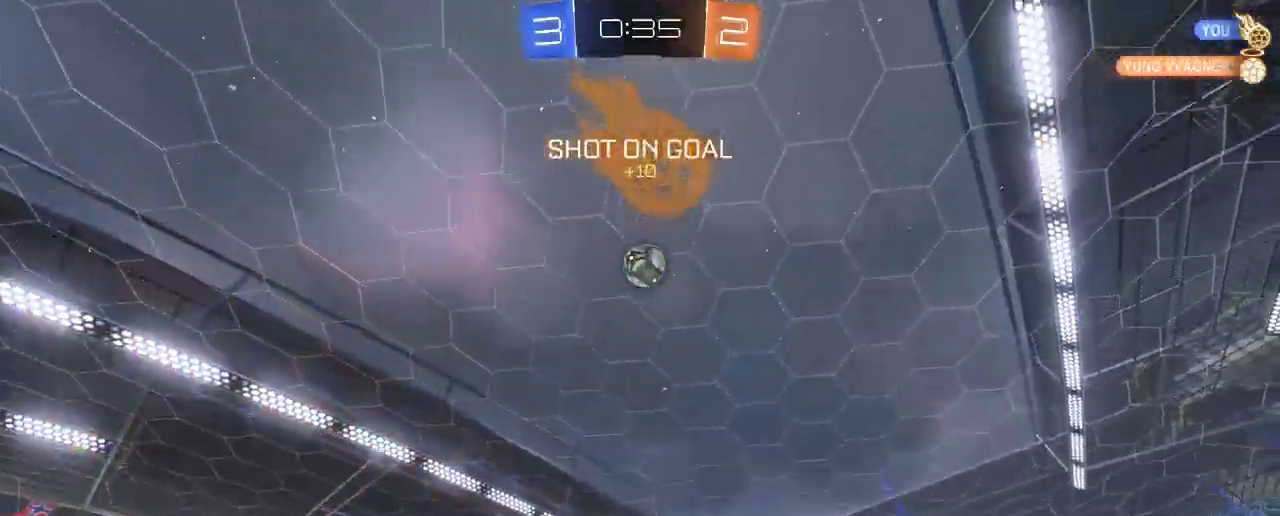
{"dt_ms": 500, "buttons": ["A", "R2"], "left_stick": "up", "right_stick": "center", "events": [[83, "left_stick", "center"], [200, "left_stick", "up"], [267, "A", "down"], [333, "A", "up"], [400, "A", "down"]]}
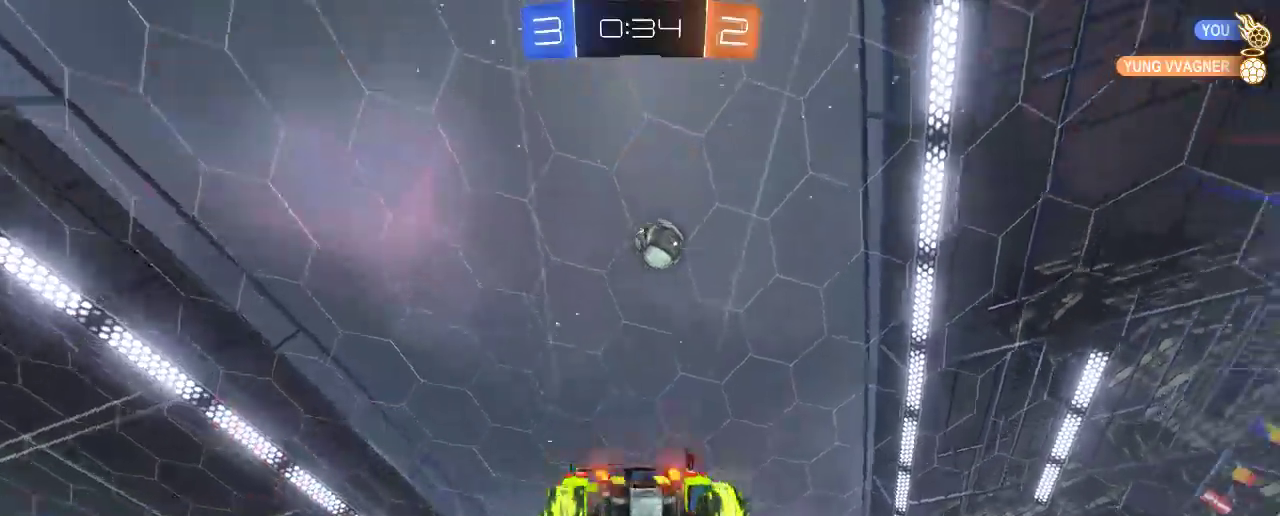
{"dt_ms": 500, "buttons": ["R2"], "left_stick": "center", "right_stick": "center", "events": [[33, "A", "up"], [267, "left_stick", "center"]]}
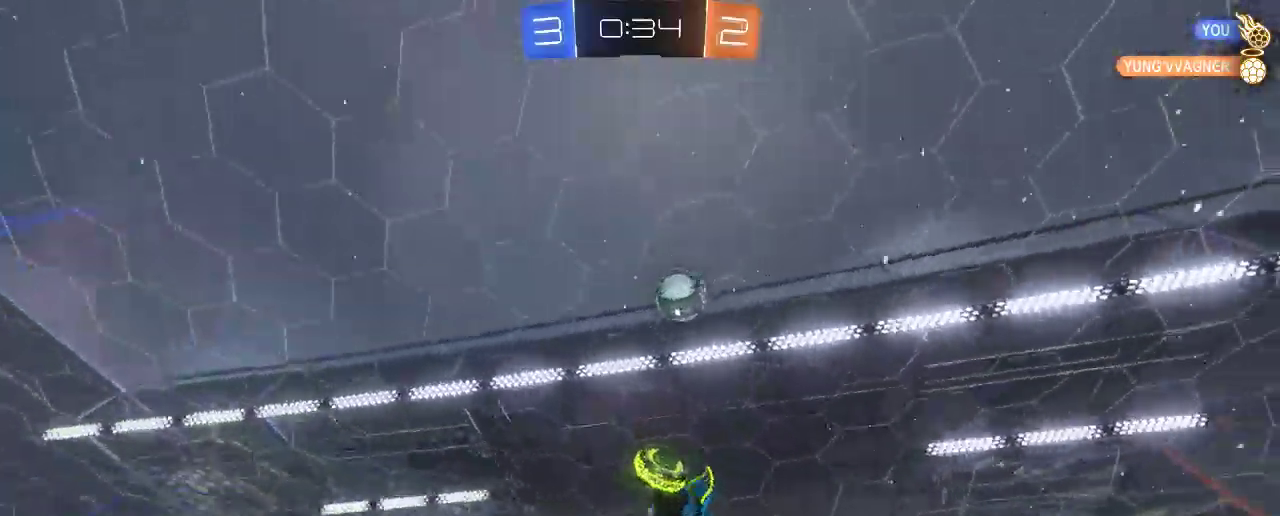
{"dt_ms": 500, "buttons": ["R2"], "left_stick": "center", "right_stick": "center", "events": []}
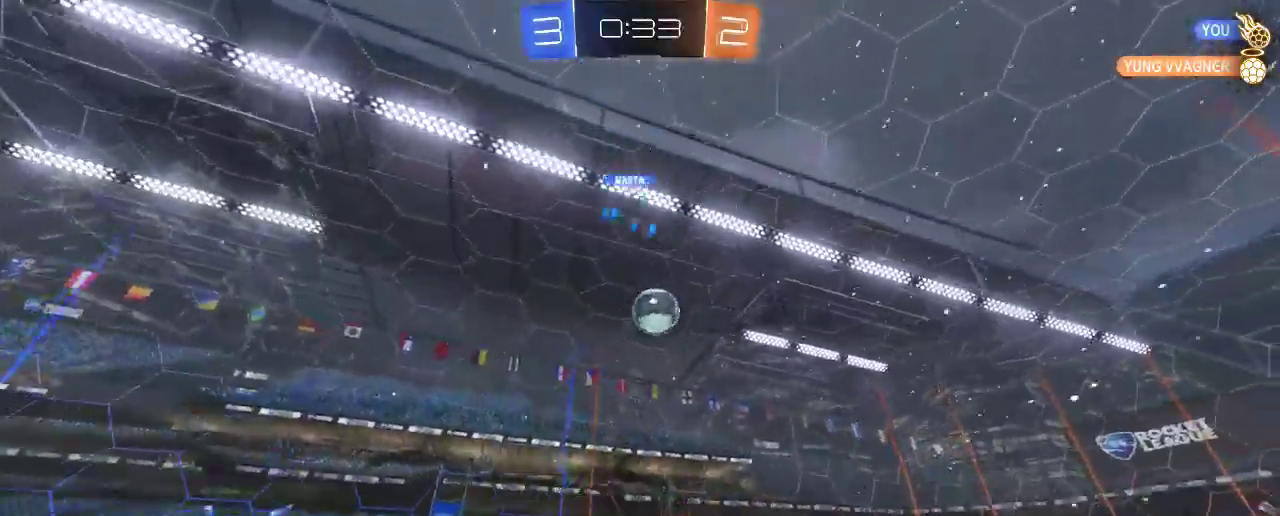
{"dt_ms": 500, "buttons": ["R2"], "left_stick": "center", "right_stick": "center", "events": []}
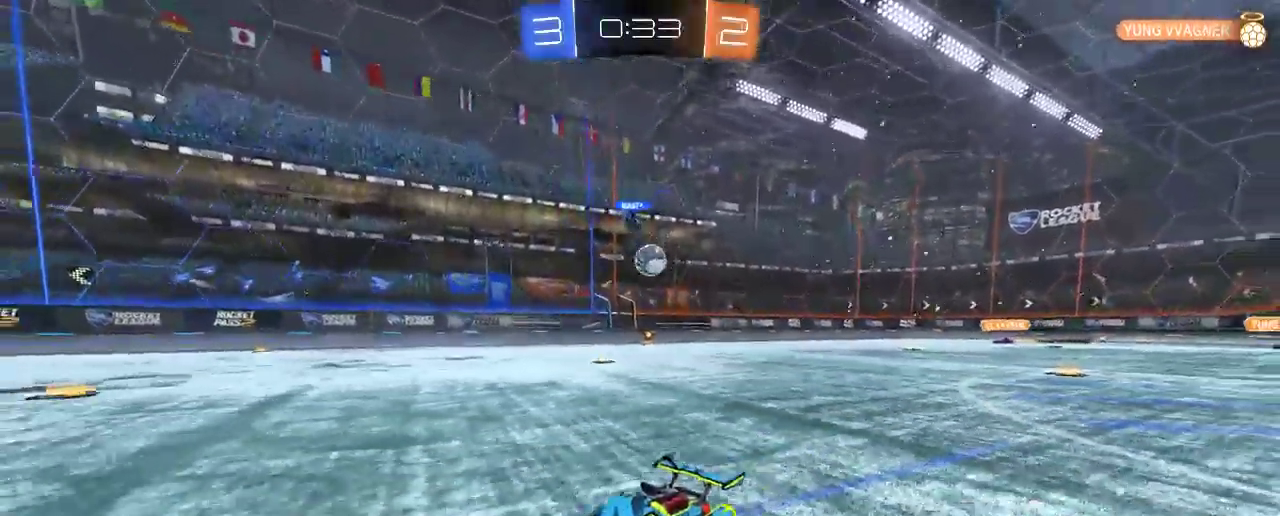
{"dt_ms": 1000, "buttons": ["R2"], "left_stick": "center", "right_stick": "center"}
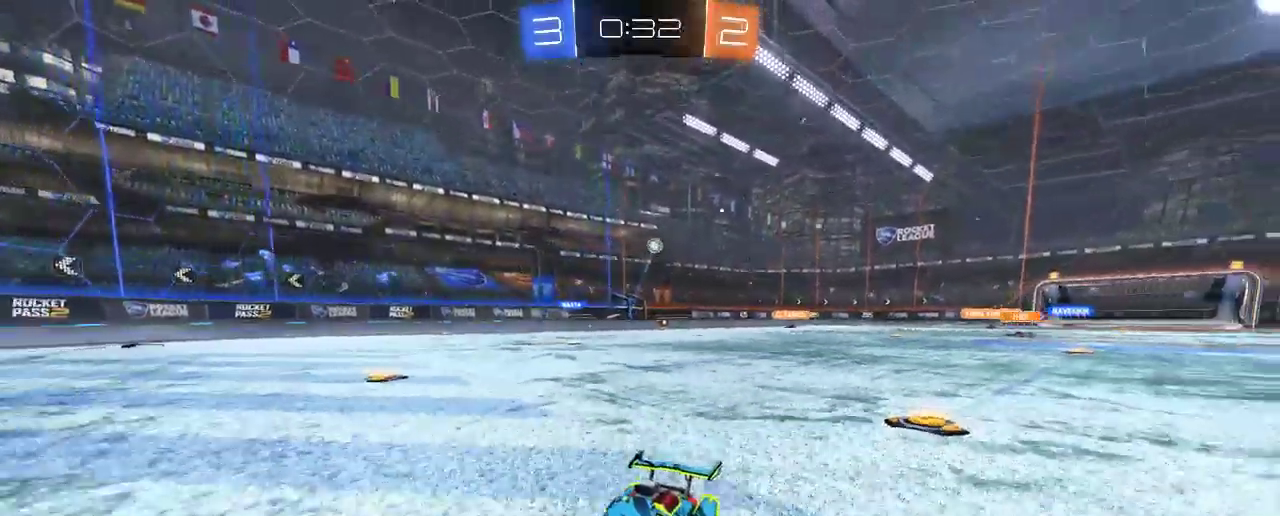
{"dt_ms": 500, "buttons": ["X"], "left_stick": "right", "right_stick": "center", "events": [[33, "B", "down"], [33, "left_stick", "right"], [83, "B", "up"], [167, "X", "down"], [233, "R2", "up"]]}
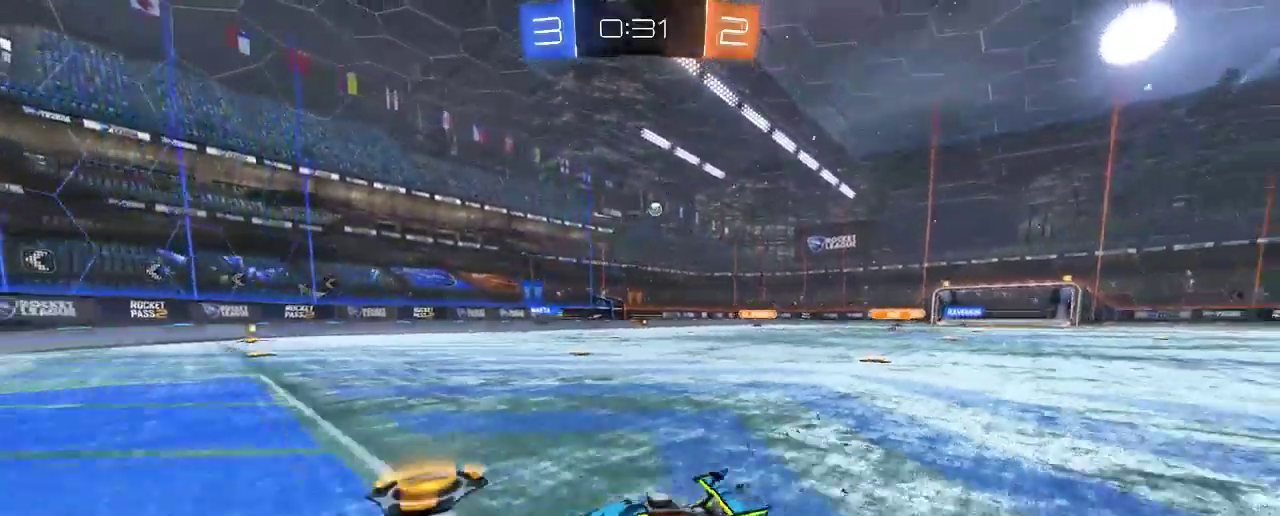
{"dt_ms": 500, "buttons": [], "left_stick": "right", "right_stick": "center", "events": [[433, "X", "up"]]}
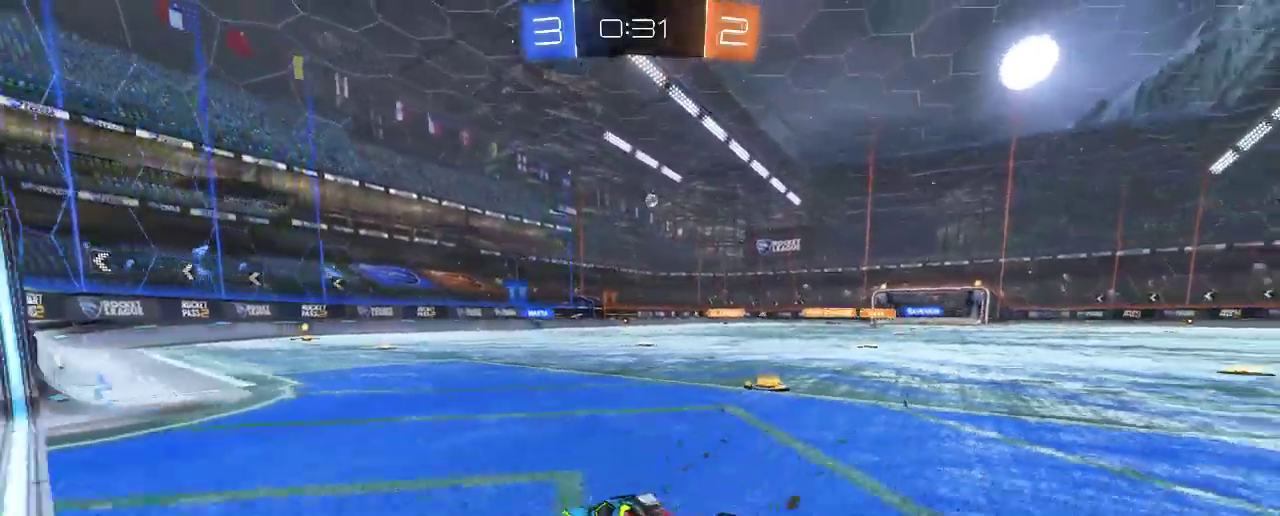
{"dt_ms": 500, "buttons": ["L2"], "left_stick": "center", "right_stick": "center", "events": [[67, "R2", "down"], [67, "left_stick", "center"], [467, "R2", "up"], [500, "L2", "down"]]}
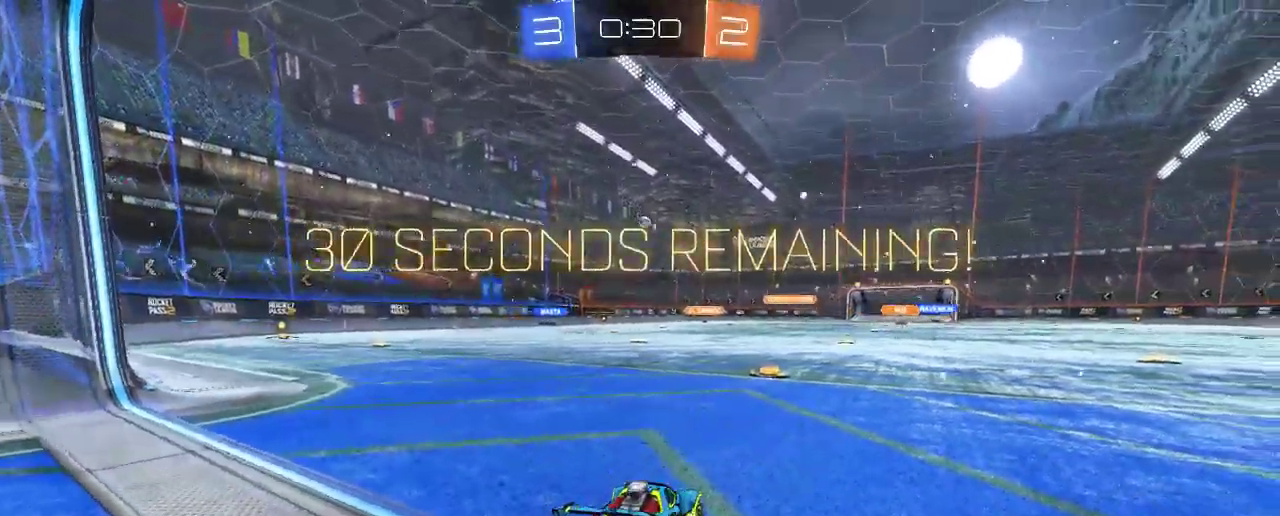
{"dt_ms": 500, "buttons": ["R2"], "left_stick": "up-left", "right_stick": "center", "events": [[300, "L2", "up"], [300, "R2", "down"], [367, "left_stick", "up-left"]]}
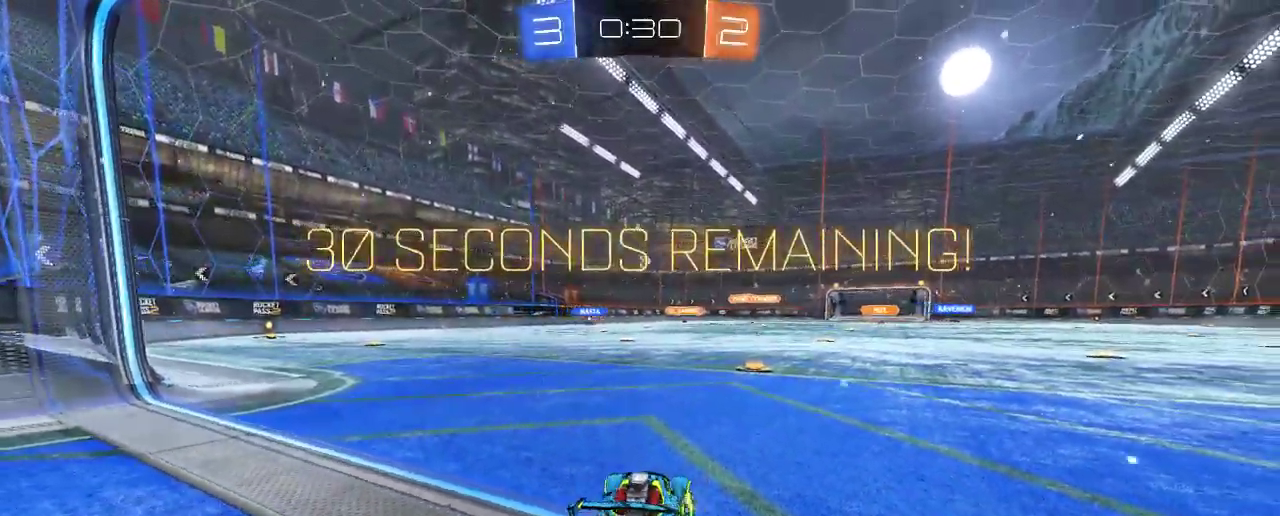
{"dt_ms": 500, "buttons": ["R2"], "left_stick": "center", "right_stick": "center", "events": [[200, "left_stick", "center"], [233, "L2", "down"], [233, "R2", "up"], [500, "L2", "up"], [500, "R2", "down"]]}
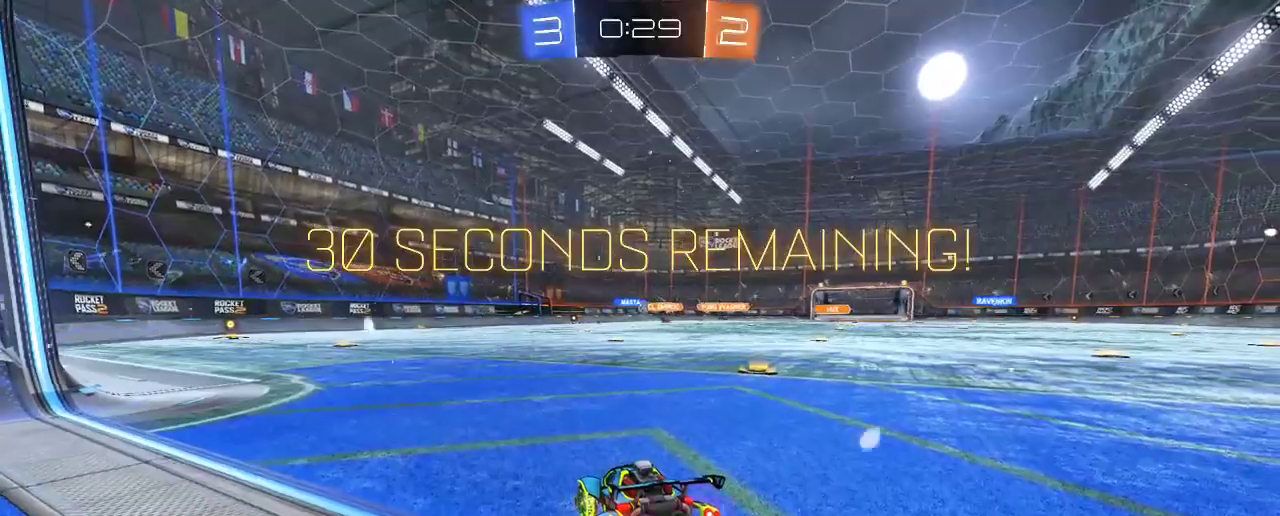
{"dt_ms": 500, "buttons": ["R2"], "left_stick": "center", "right_stick": "center", "events": []}
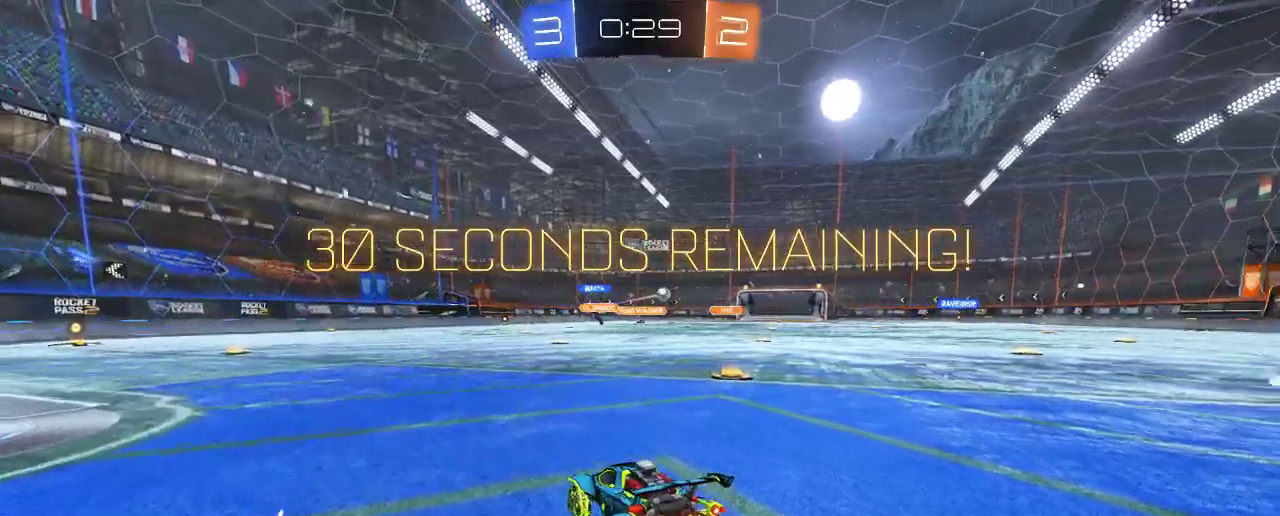
{"dt_ms": 500, "buttons": ["L2"], "left_stick": "down-left", "right_stick": "center", "events": [[100, "left_stick", "right"], [267, "L2", "down"], [267, "R2", "up"], [267, "left_stick", "down-left"]]}
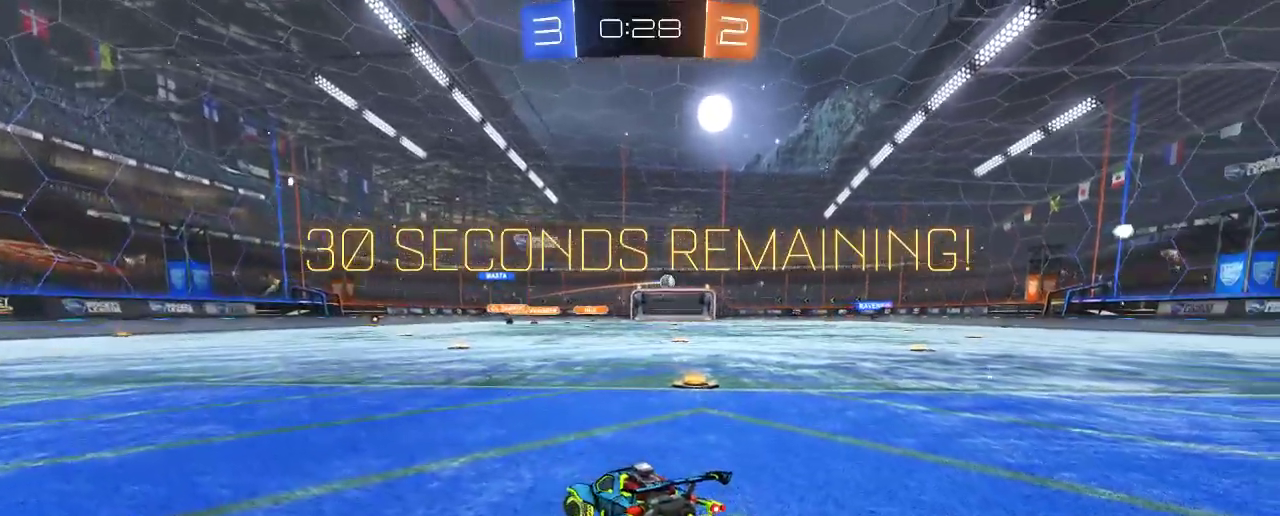
{"dt_ms": 500, "buttons": [], "left_stick": "center", "right_stick": "center", "events": [[333, "left_stick", "center"], [367, "L2", "up"]]}
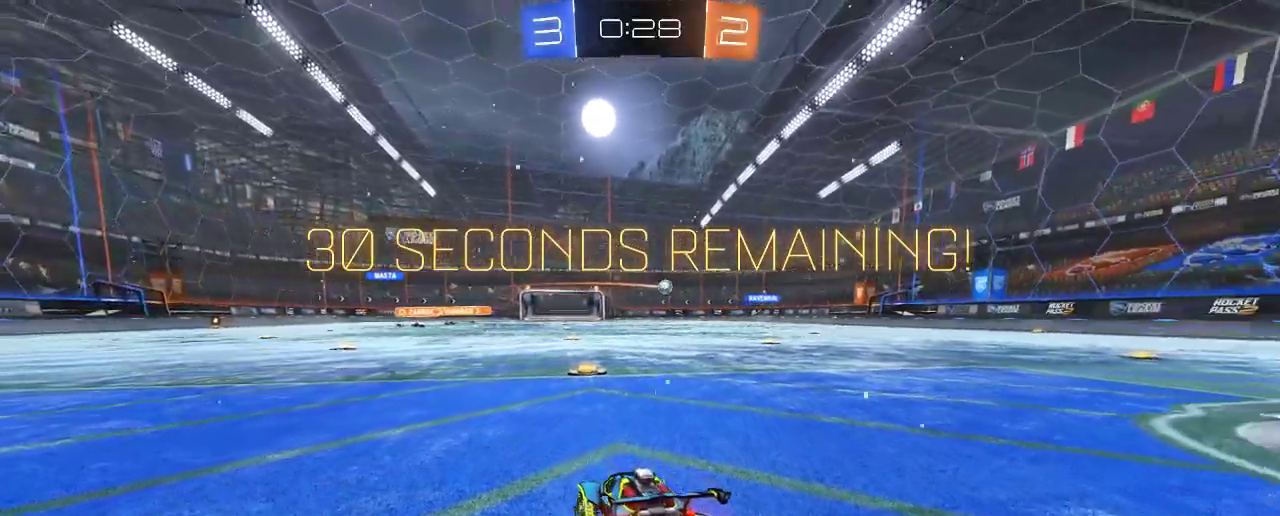
{"dt_ms": 500, "buttons": ["R2"], "left_stick": "right", "right_stick": "center", "events": [[233, "R2", "down"], [300, "left_stick", "right"]]}